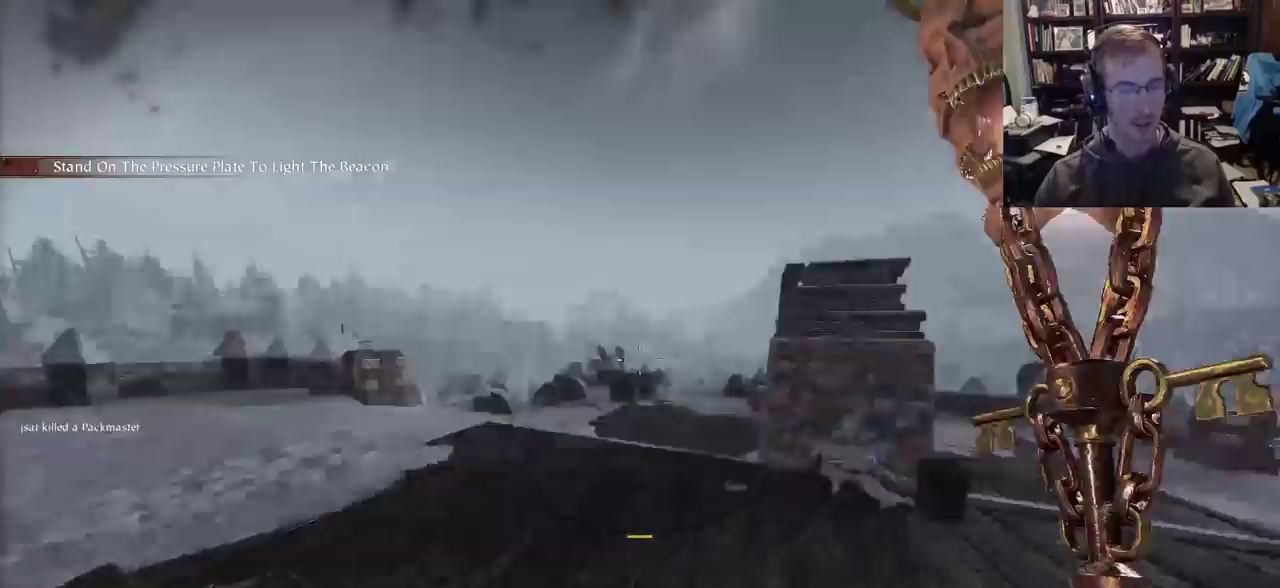
Gameplay with keyboard and mouse; each line is a JSON object with the keys and mouse buttons held at the frame after it. "events" lists presses ("down") and releases ("up") of "1", "2", "3", "4", "5", "a", "alt", "c", "caps_lock", "ctrl", "d", "e", "f", "g", "q", "r", "s", "shift", "space", "t", "tab", "v", "w", "x", "z", "mouse_left", "mouse_wheel" and "mouse_right" between this image and that frame as [ms after this image, input, new state], when the widget could be followed in between. "mouse_left", "mouse_wheel", "mouse_right" = the "left", "wheel", "right" buttons of the "mouse" list. No other keys are recorded. "wheel" means that the mouse wheel is clicked or scrolled. Not read: mouse_move.
{"keys": [], "mouse": [], "events": [[217, "r", "down"], [300, "r", "up"], [350, "r", "down"], [450, "r", "up"]]}
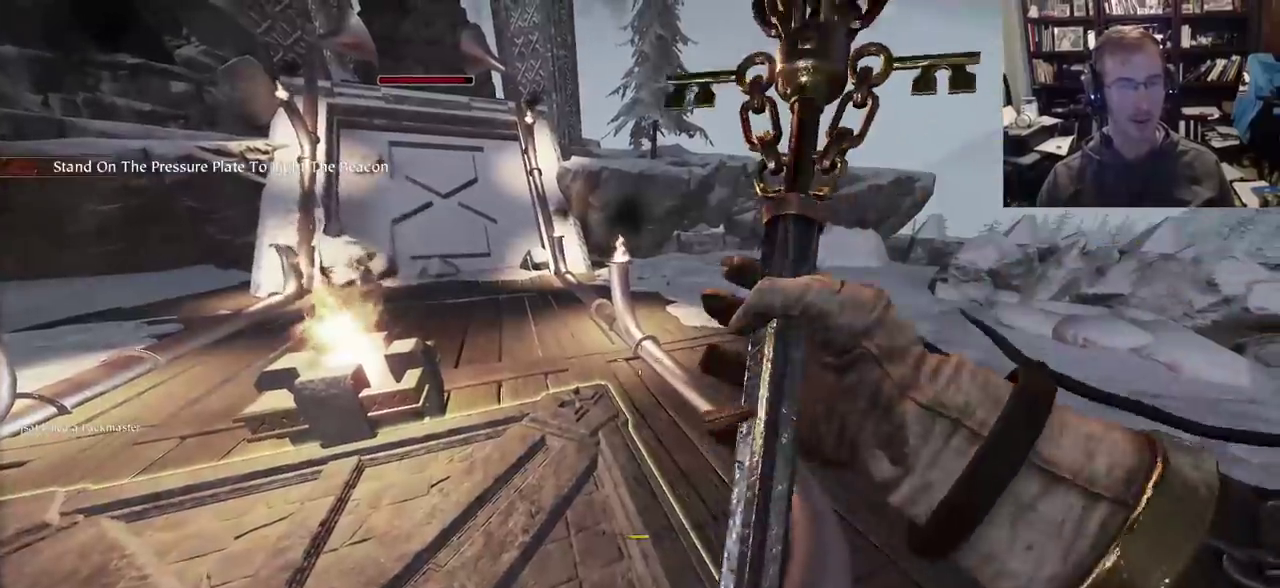
{"keys": [], "mouse": [], "events": [[233, "ctrl", "down"], [317, "ctrl", "up"], [367, "ctrl", "down"], [467, "ctrl", "up"]]}
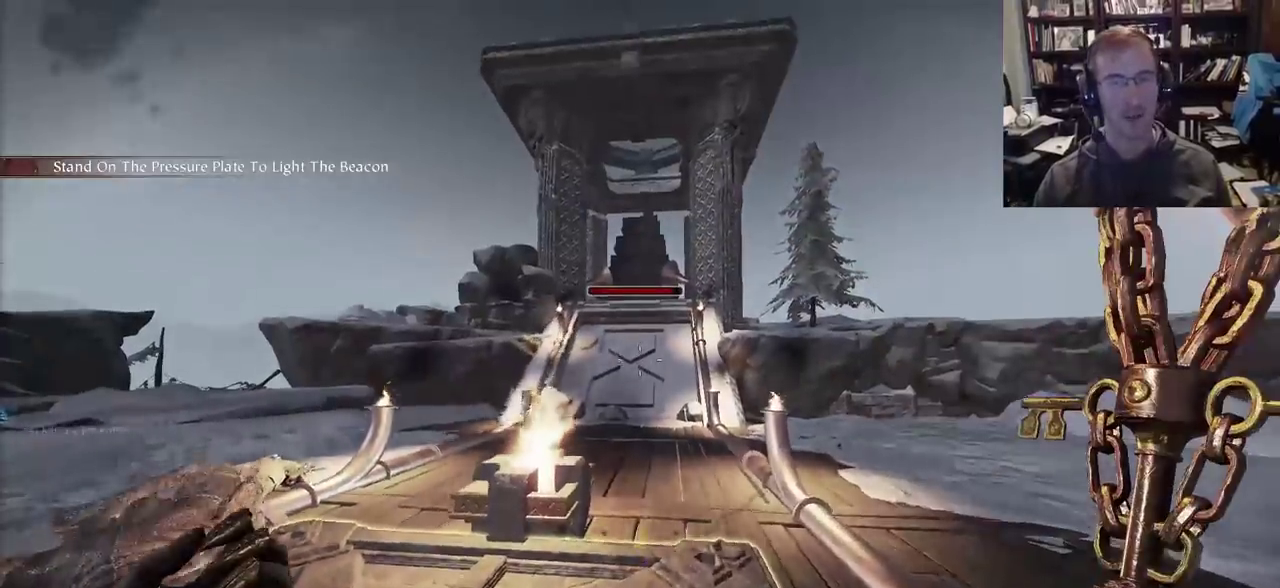
{"keys": [], "mouse": [], "events": [[17, "ctrl", "down"], [150, "ctrl", "up"]]}
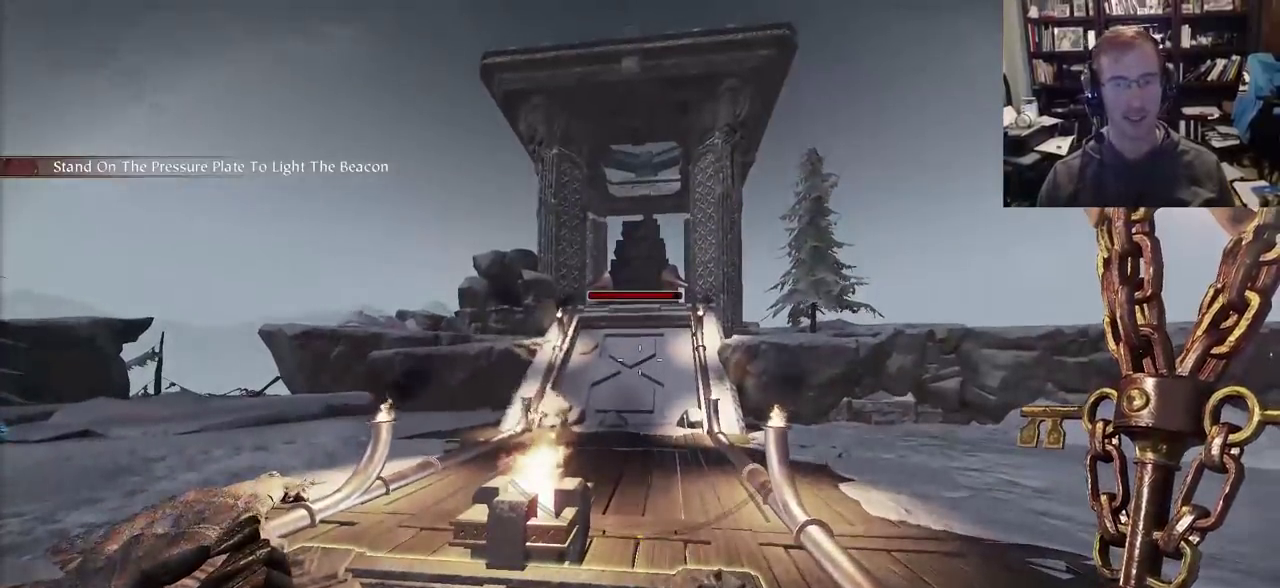
{"keys": [], "mouse": [], "events": []}
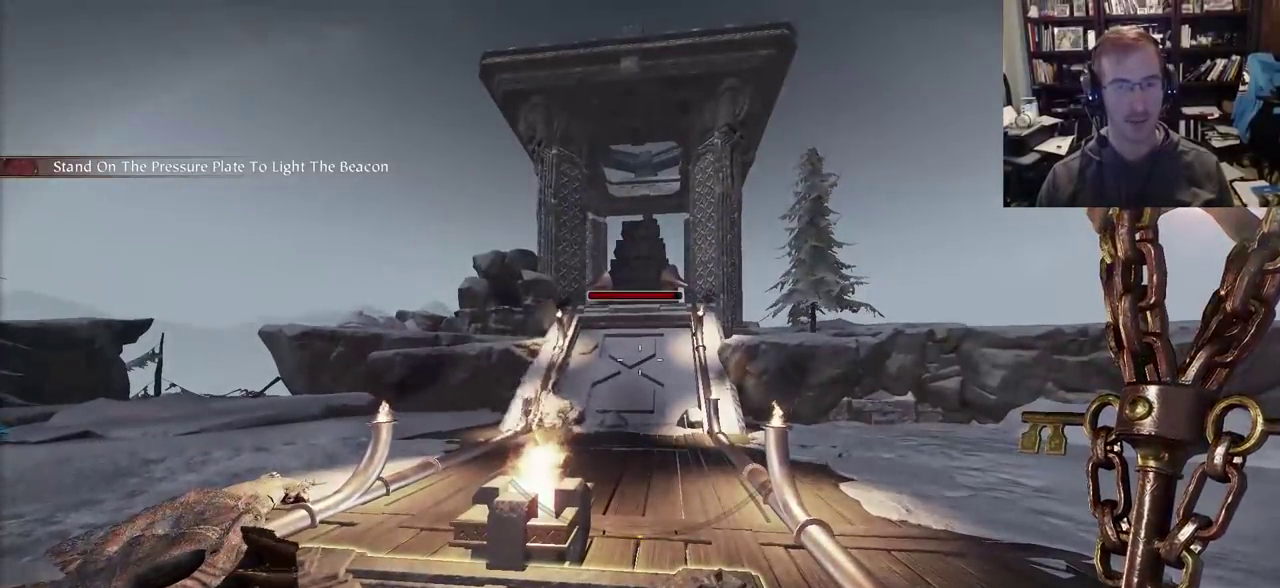
{"keys": [], "mouse": [], "events": [[417, "ctrl", "down"], [467, "ctrl", "up"]]}
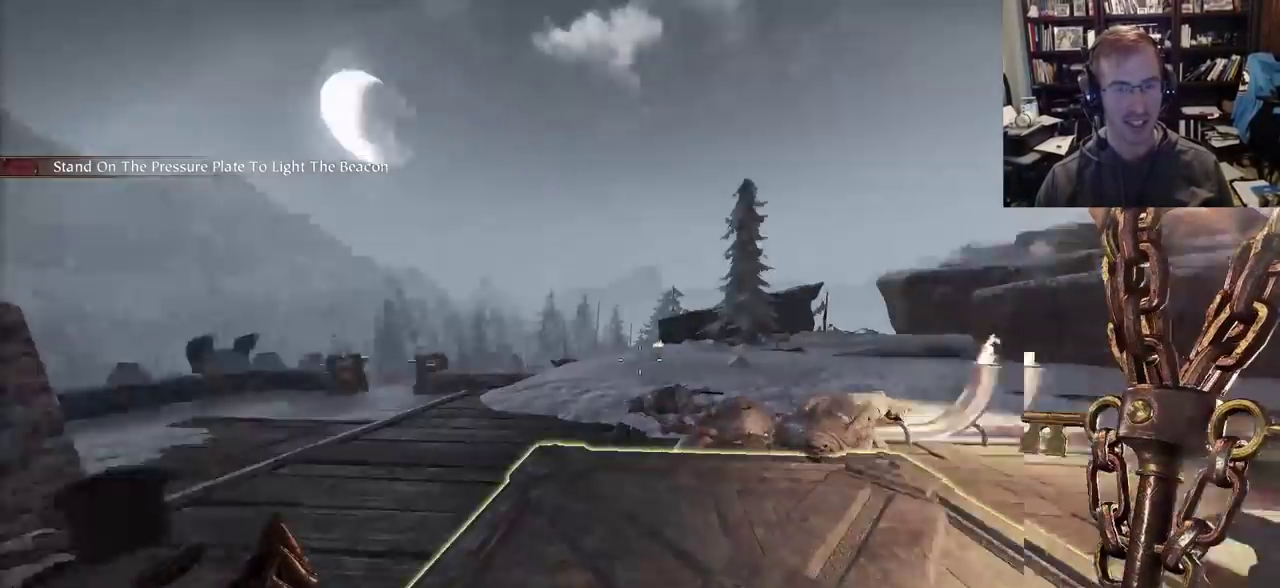
{"keys": ["a"], "mouse": ["right"], "events": [[50, "ctrl", "down"], [150, "ctrl", "up"], [200, "ctrl", "down"], [333, "ctrl", "up"], [483, "a", "down"], [483, "mouse_right", "down"]]}
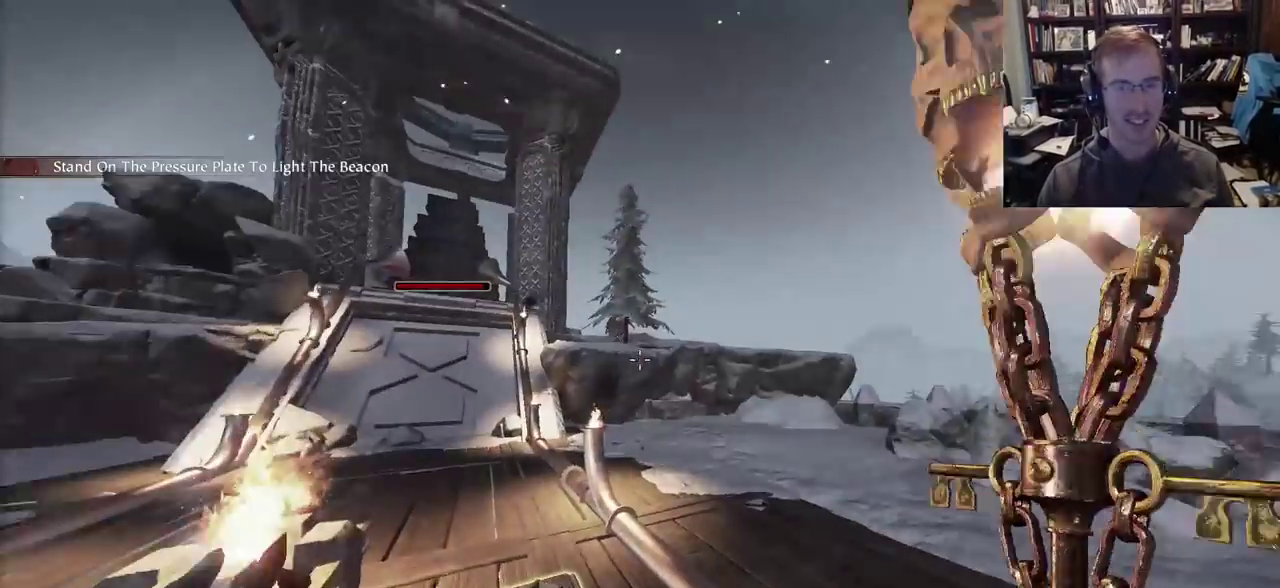
{"keys": ["z"], "mouse": ["right"], "events": [[117, "a", "up"], [267, "z", "down"], [350, "z", "up"], [450, "z", "down"]]}
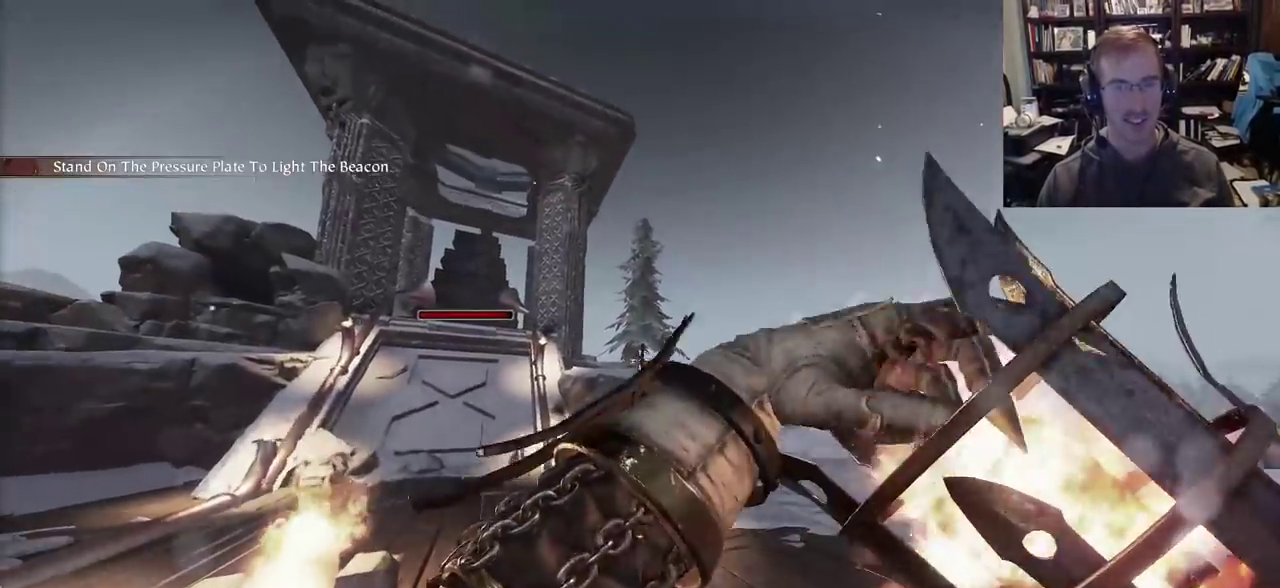
{"keys": [], "mouse": ["right"], "events": [[33, "z", "up"], [133, "z", "down"], [183, "mouse_left", "down"], [233, "z", "up"], [317, "mouse_left", "up"], [317, "mouse_right", "up"], [467, "mouse_right", "down"]]}
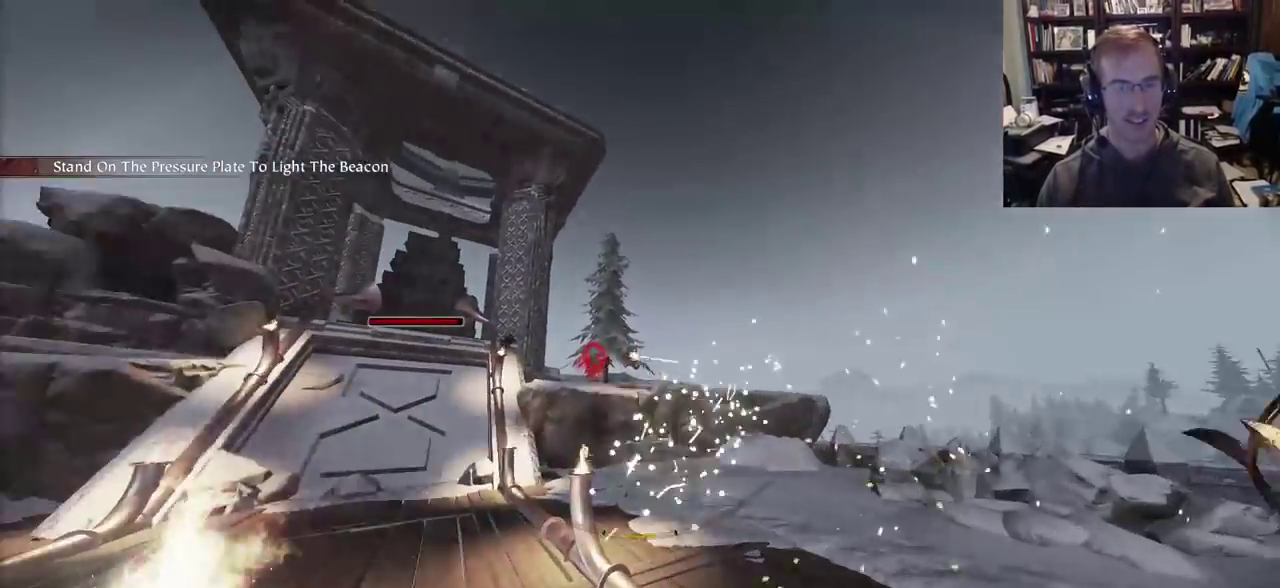
{"keys": [], "mouse": ["right"], "events": []}
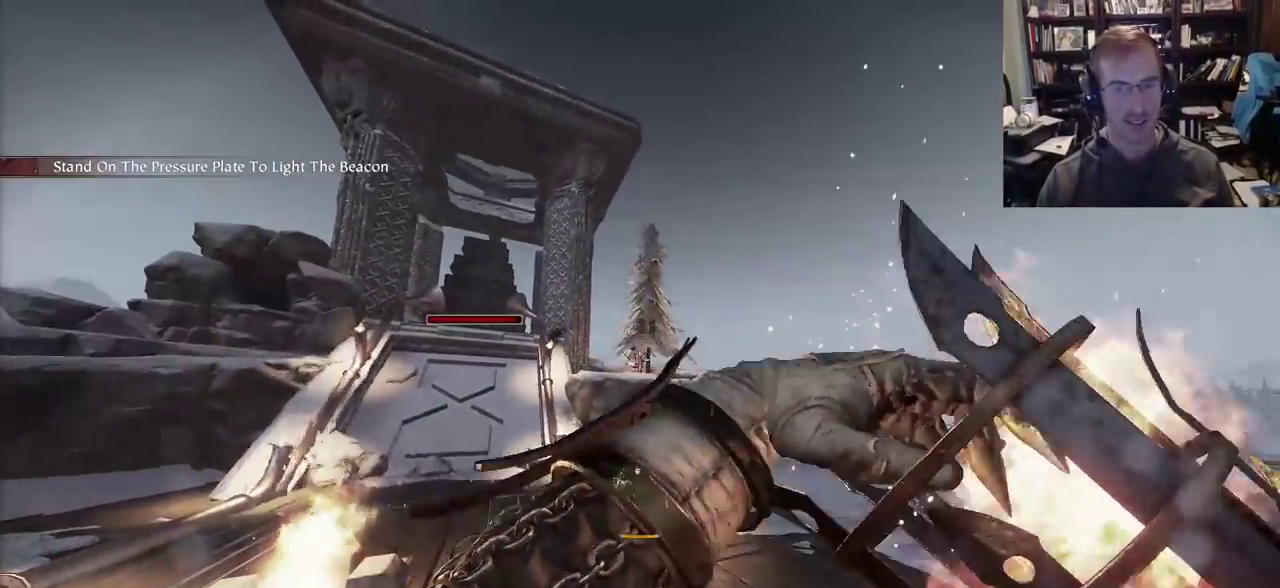
{"keys": [], "mouse": [], "events": [[250, "mouse_left", "down"], [400, "mouse_left", "up"], [400, "mouse_right", "up"]]}
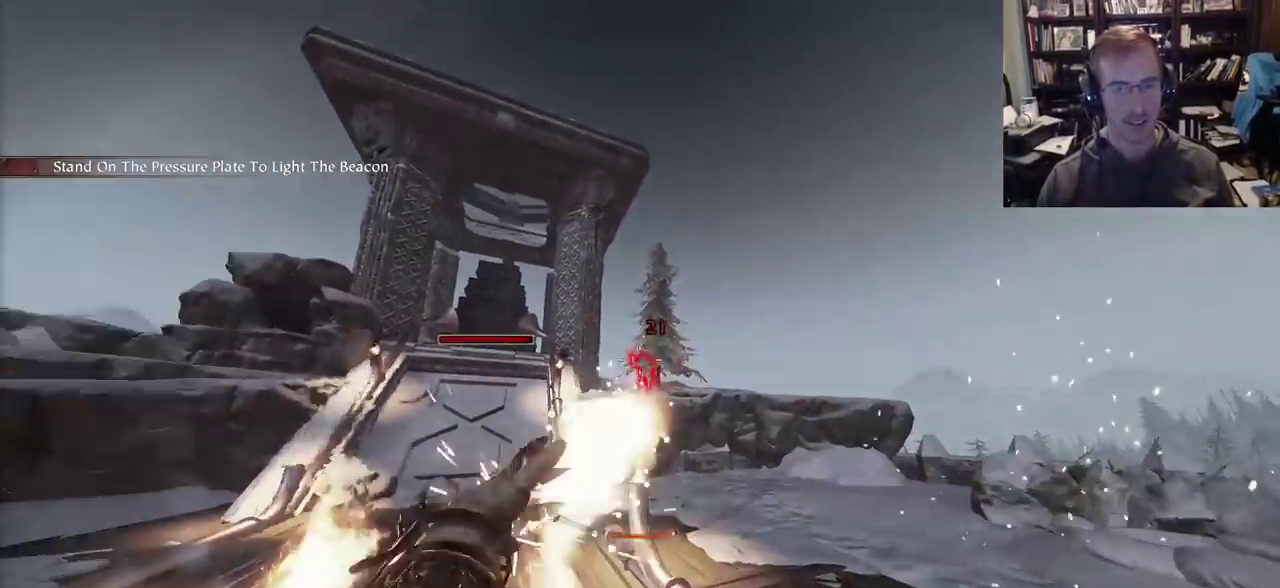
{"keys": ["r"], "mouse": [], "events": [[183, "r", "down"]]}
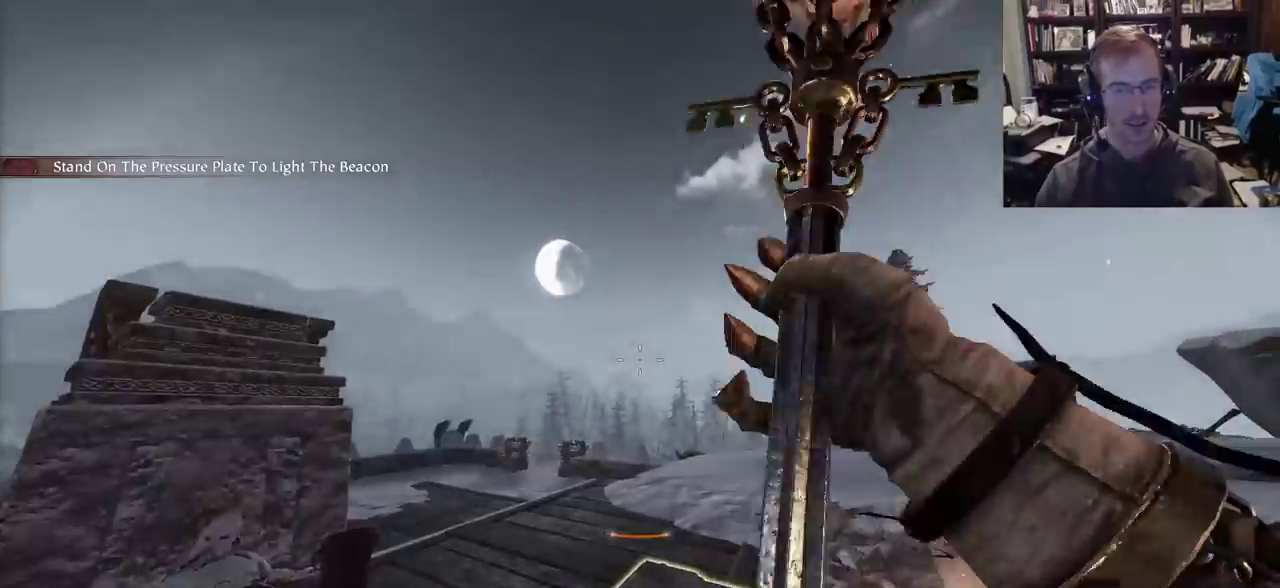
{"keys": ["a", "r"], "mouse": [], "events": [[250, "a", "down"]]}
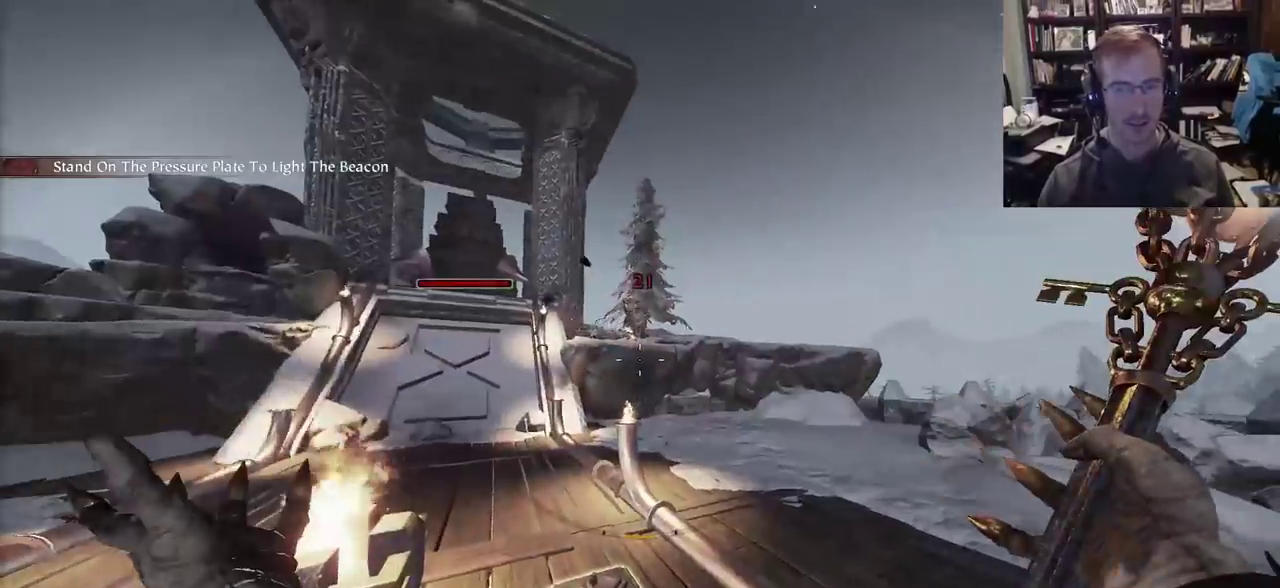
{"keys": [], "mouse": ["right"], "events": [[267, "mouse_right", "down"], [267, "r", "up"], [400, "a", "up"]]}
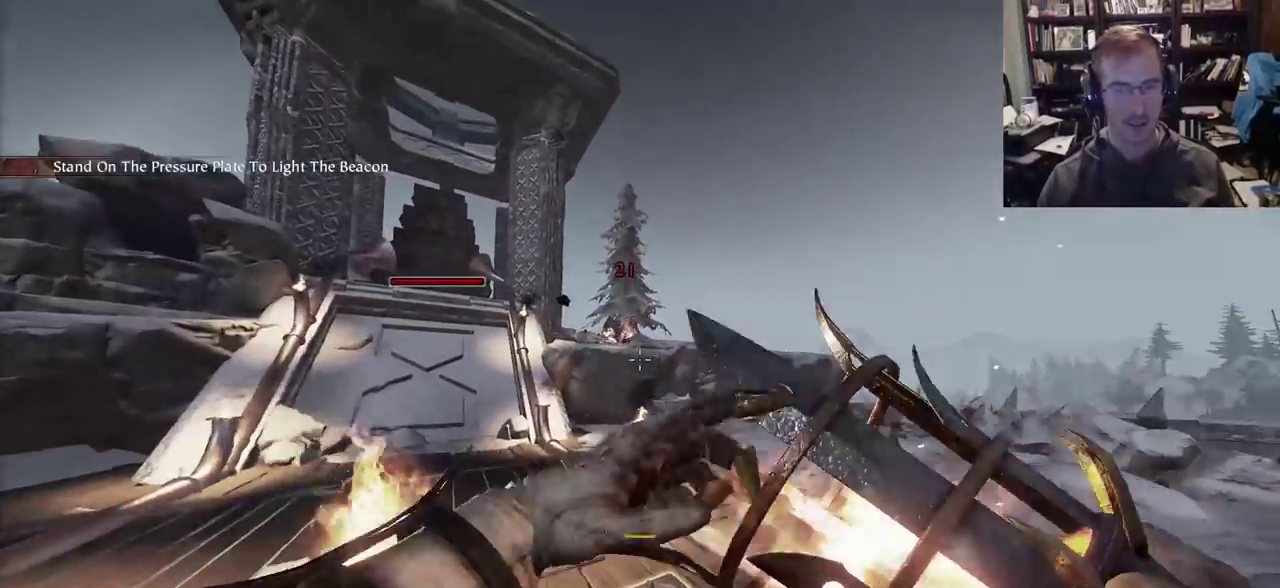
{"keys": [], "mouse": ["left", "right"], "events": [[367, "mouse_left", "down"]]}
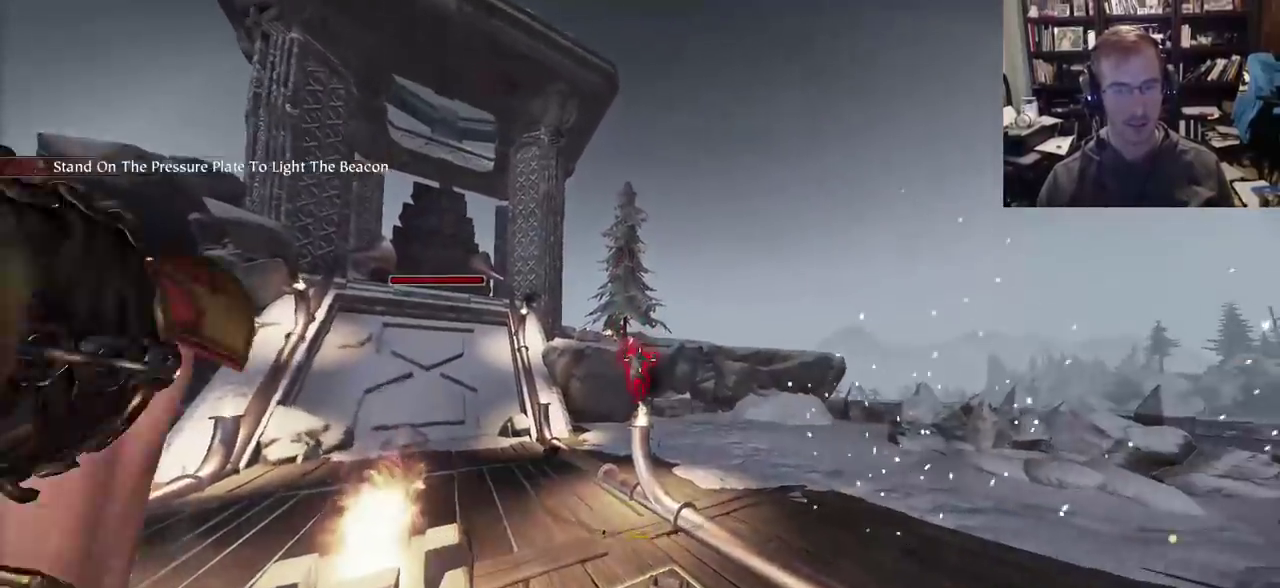
{"keys": ["r"], "mouse": [], "events": [[17, "mouse_left", "up"], [17, "mouse_right", "up"], [50, "r", "down"]]}
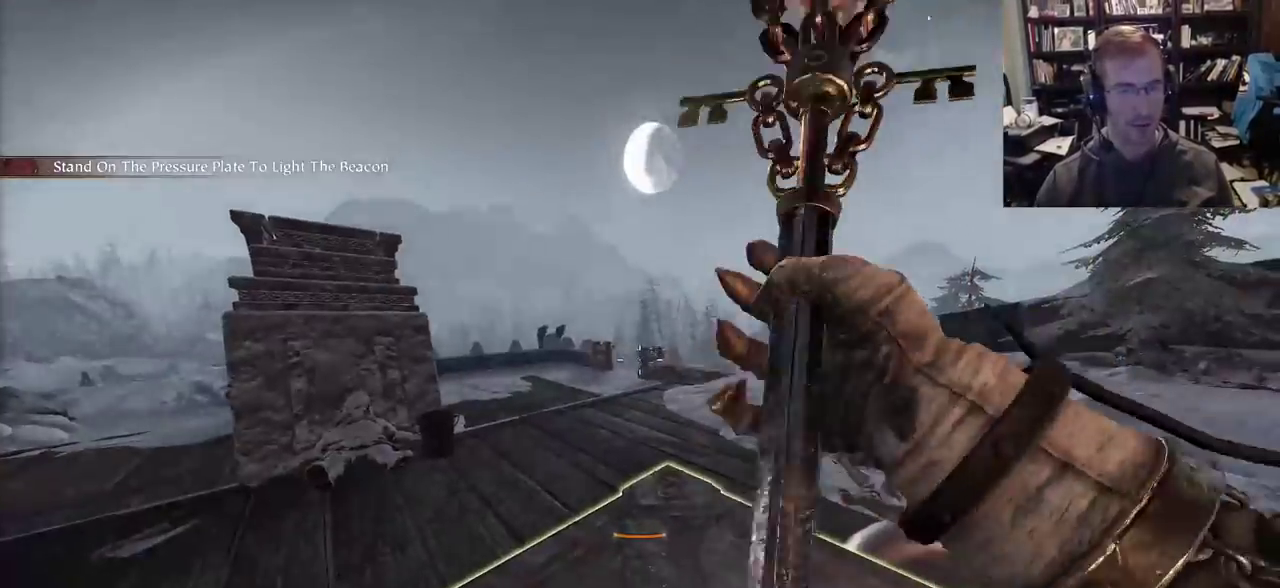
{"keys": ["r"], "mouse": [], "events": []}
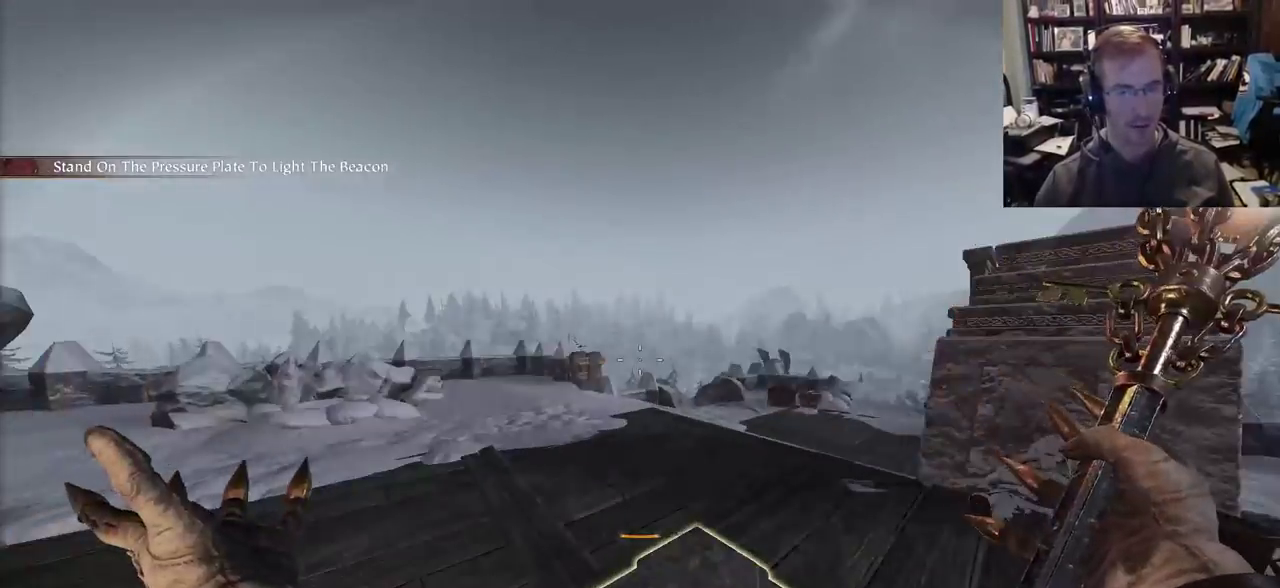
{"keys": ["r"], "mouse": [], "events": []}
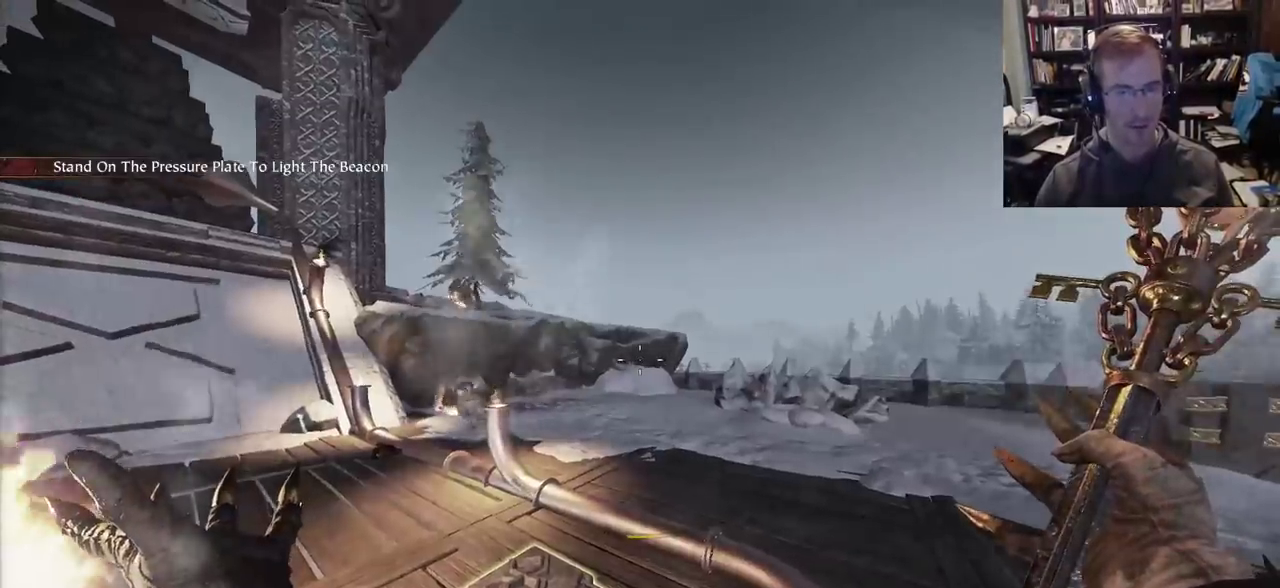
{"keys": [], "mouse": ["left"], "events": [[200, "r", "up"], [383, "mouse_left", "down"]]}
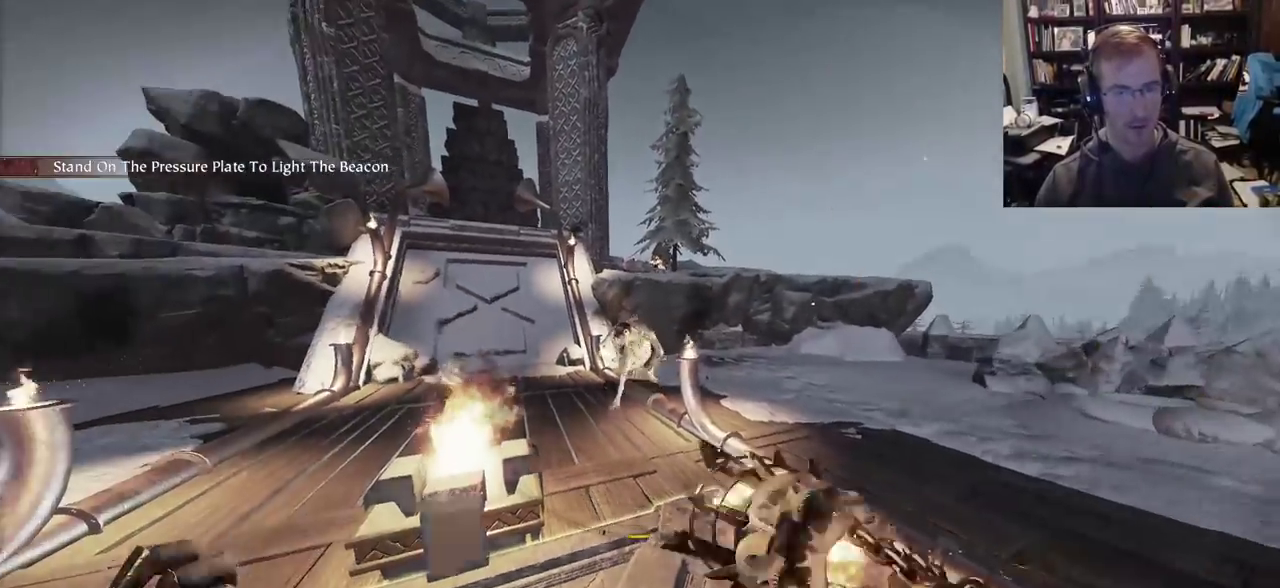
{"keys": [], "mouse": [], "events": [[450, "mouse_left", "up"]]}